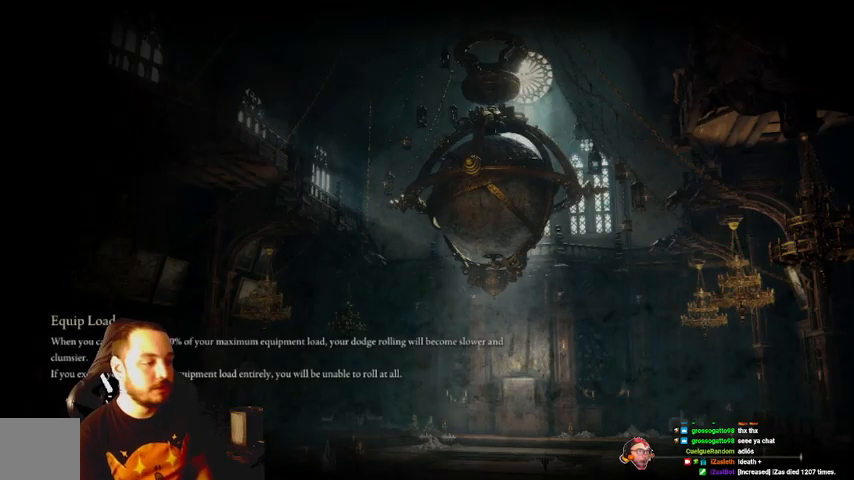
Gameplay with a controller (Xbox layout); each line is a JSON object with the inputs held at the frame after it. "events" lists button and stick changes between this image and that frame as [ms after this image, input, new state], when the widget could be followed in between.
{"buttons": [], "left_stick": "up", "right_stick": "center", "events": [[367, "left_stick", "up"]]}
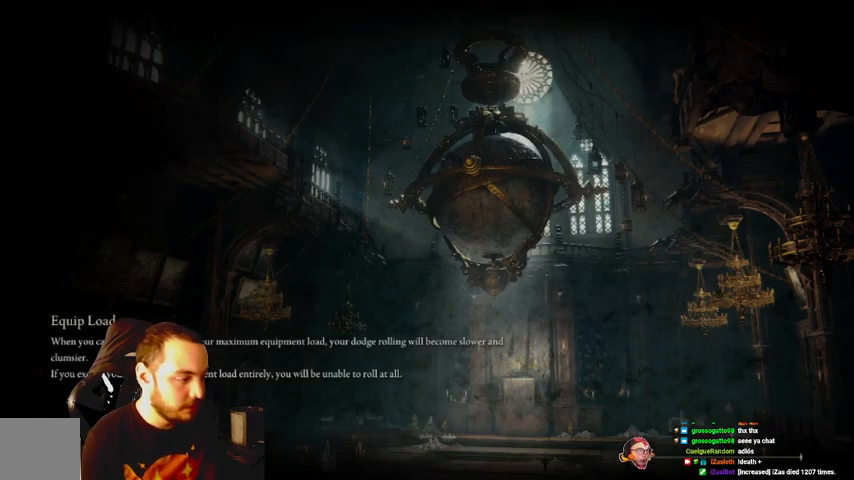
{"buttons": [], "left_stick": "up", "right_stick": "center", "events": []}
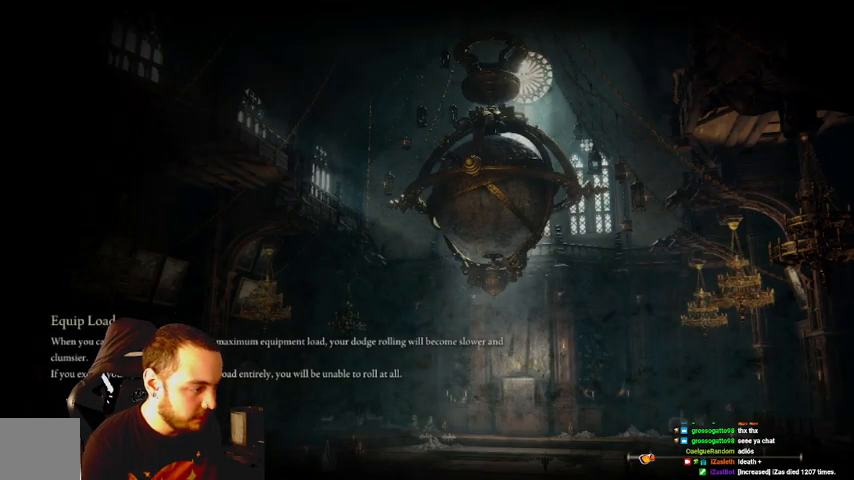
{"buttons": [], "left_stick": "center", "right_stick": "center", "events": [[200, "left_stick", "center"]]}
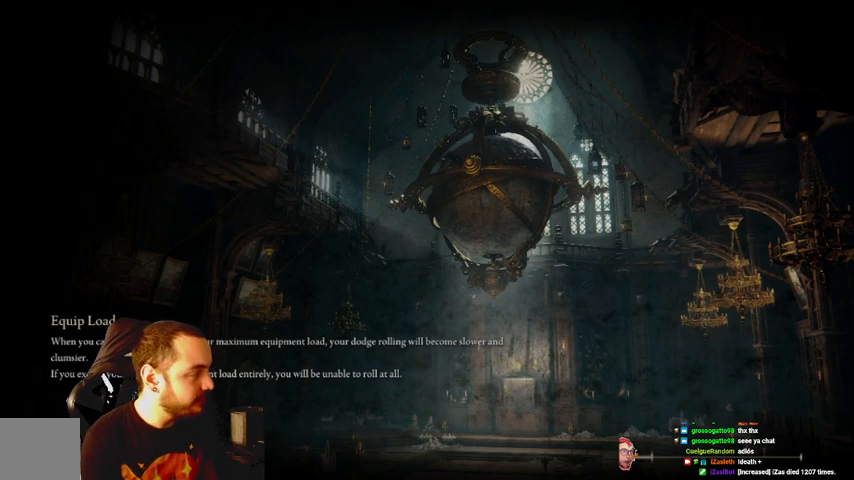
{"buttons": [], "left_stick": "center", "right_stick": "center", "events": []}
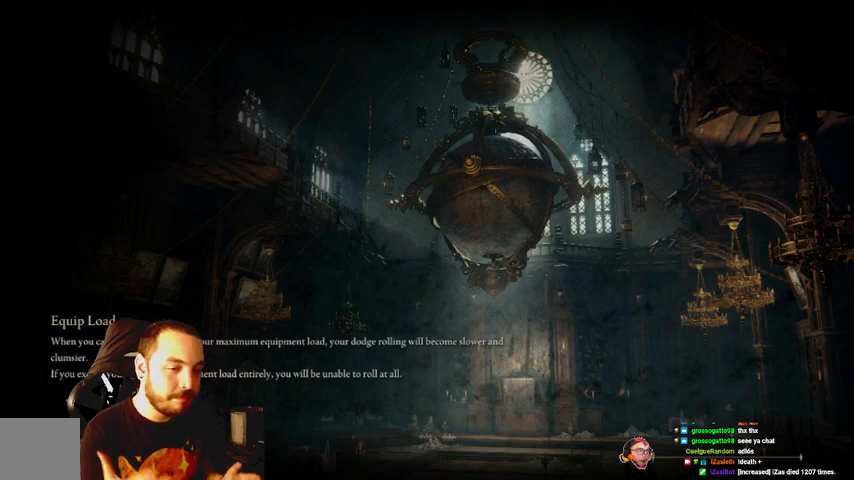
{"buttons": [], "left_stick": "center", "right_stick": "center", "events": []}
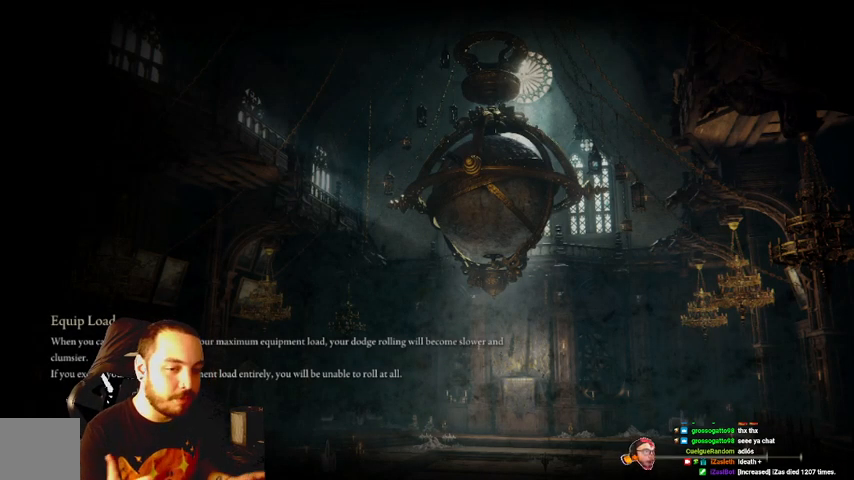
{"buttons": [], "left_stick": "center", "right_stick": "center", "events": []}
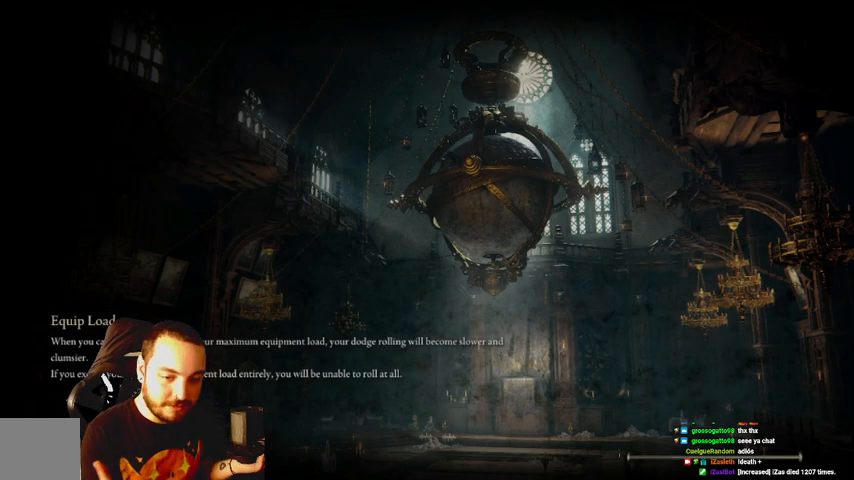
{"buttons": [], "left_stick": "center", "right_stick": "center", "events": []}
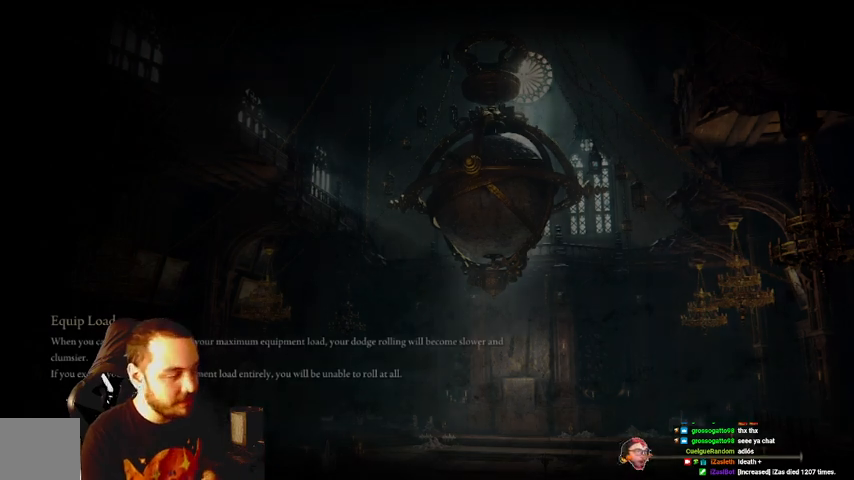
{"buttons": [], "left_stick": "center", "right_stick": "center", "events": []}
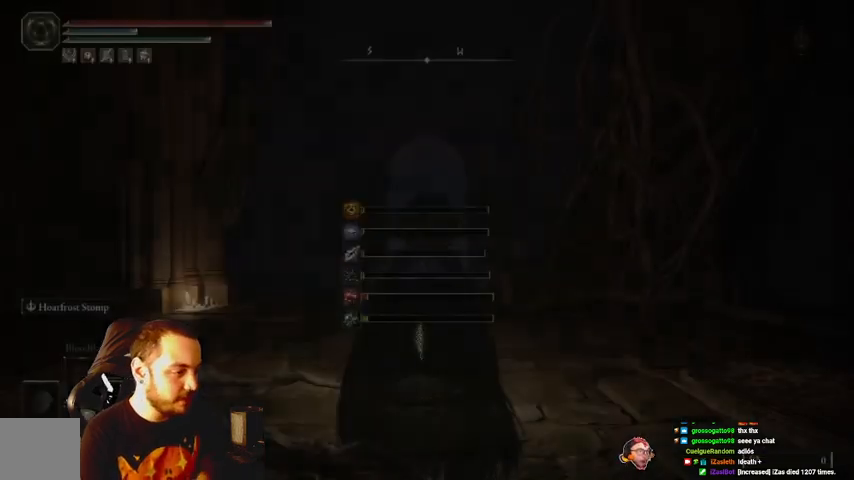
{"buttons": [], "left_stick": "center", "right_stick": "center", "events": []}
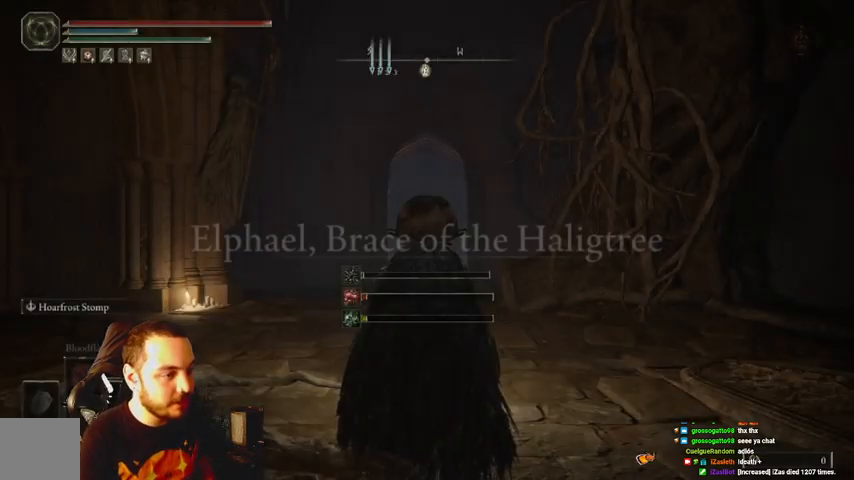
{"buttons": ["B"], "left_stick": "up", "right_stick": "center", "events": [[67, "left_stick", "up"], [200, "B", "down"]]}
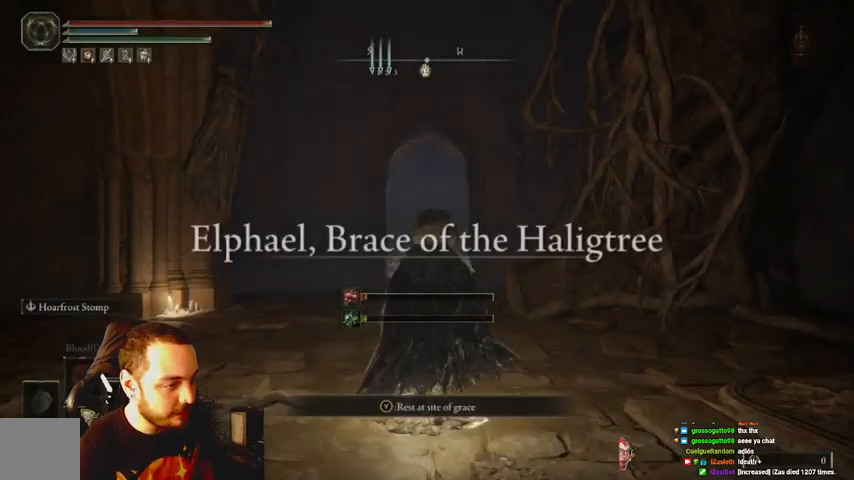
{"buttons": ["B"], "left_stick": "up", "right_stick": "center", "events": []}
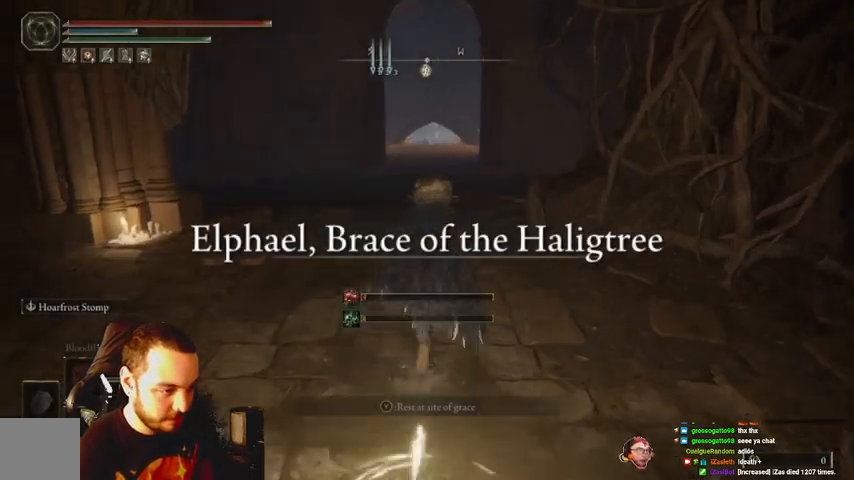
{"buttons": ["B"], "left_stick": "up", "right_stick": "center", "events": []}
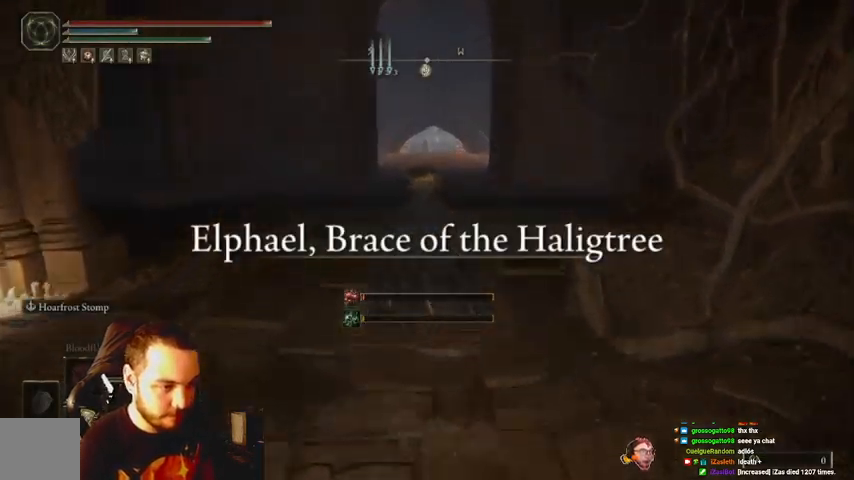
{"buttons": ["B"], "left_stick": "up", "right_stick": "center", "events": [[400, "DPAD_DOWN", "down"], [467, "DPAD_DOWN", "up"]]}
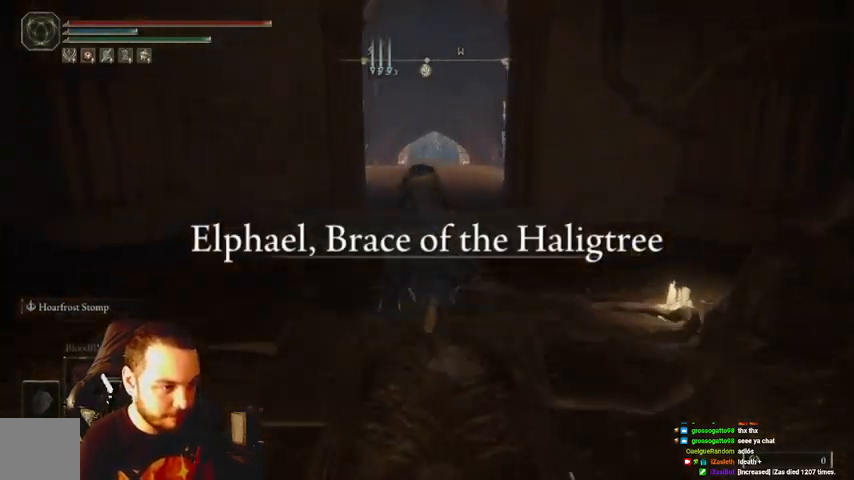
{"buttons": ["B"], "left_stick": "up", "right_stick": "center", "events": [[67, "DPAD_DOWN", "down"], [133, "DPAD_DOWN", "up"]]}
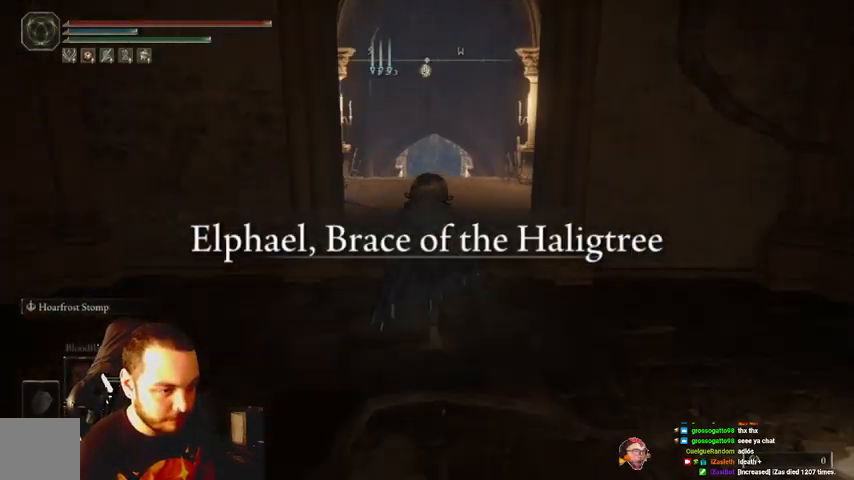
{"buttons": ["B"], "left_stick": "up", "right_stick": "center", "events": []}
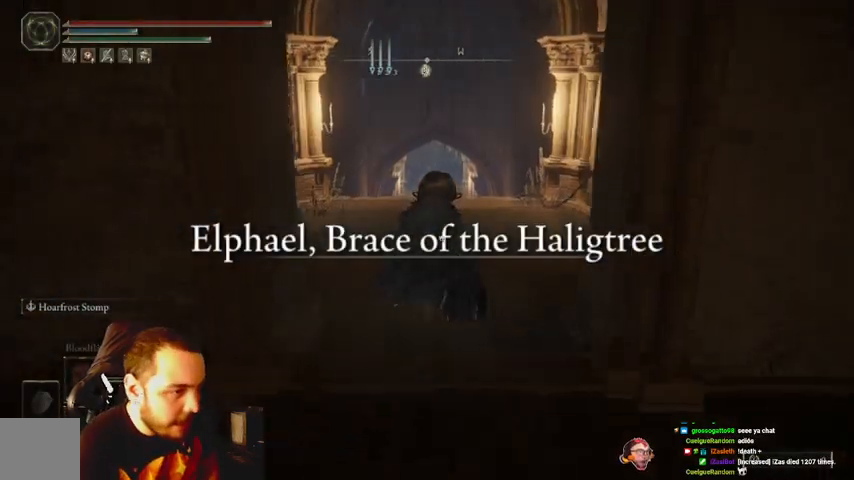
{"buttons": ["B"], "left_stick": "up", "right_stick": "center", "events": []}
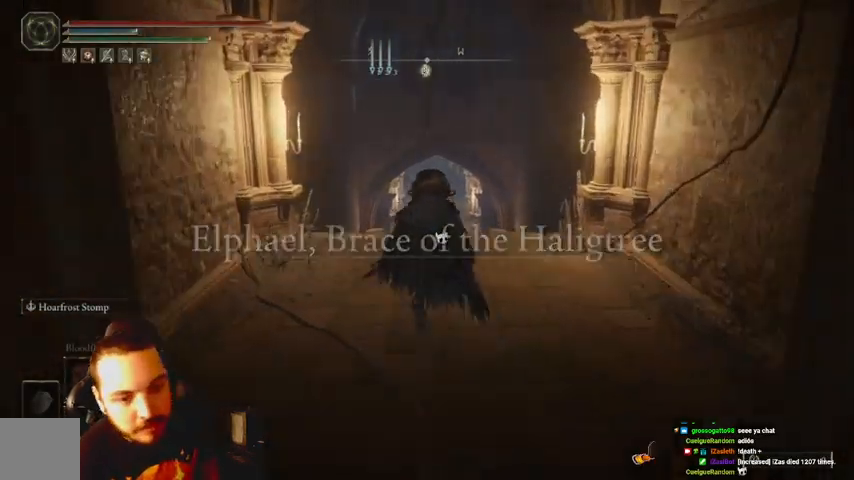
{"buttons": ["B"], "left_stick": "up", "right_stick": "center", "events": []}
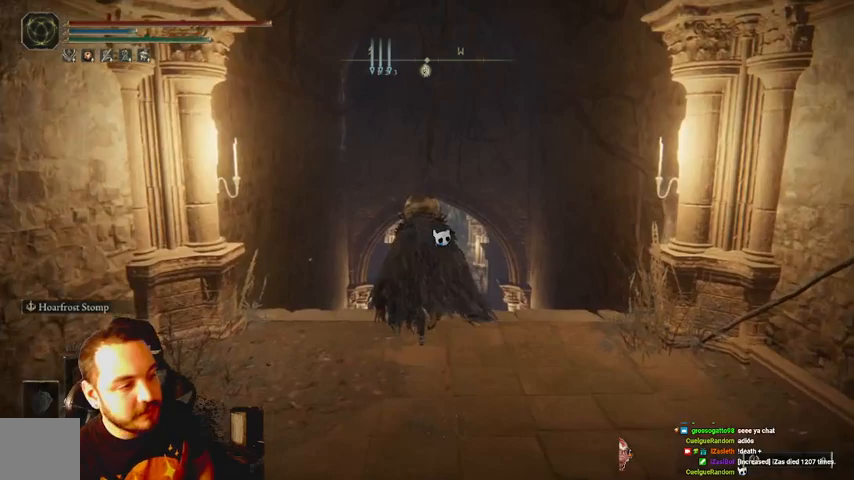
{"buttons": ["B"], "left_stick": "up", "right_stick": "center", "events": []}
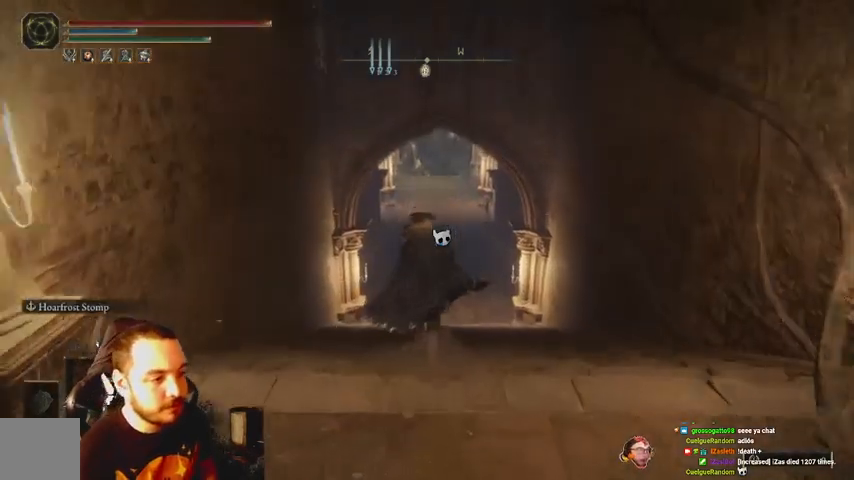
{"buttons": ["B"], "left_stick": "up", "right_stick": "center", "events": []}
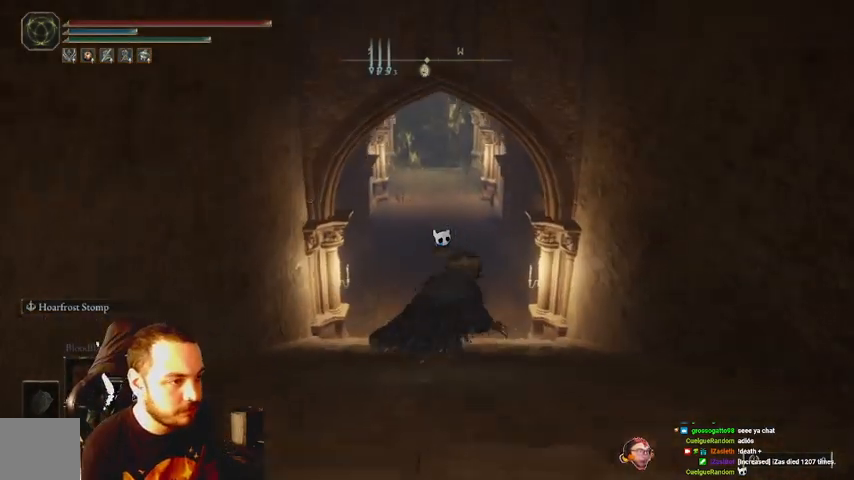
{"buttons": ["B"], "left_stick": "up", "right_stick": "center", "events": []}
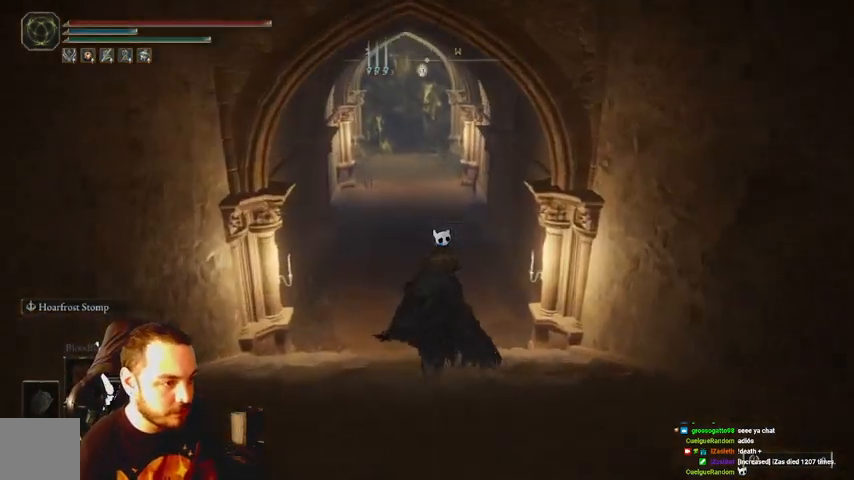
{"buttons": ["B"], "left_stick": "up", "right_stick": "center", "events": [[100, "Y", "down"], [267, "Y", "up"]]}
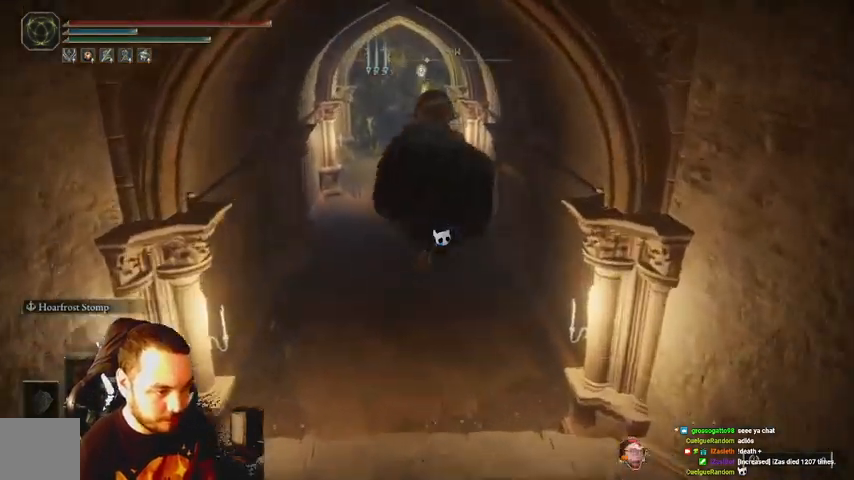
{"buttons": ["B"], "left_stick": "up", "right_stick": "center", "events": []}
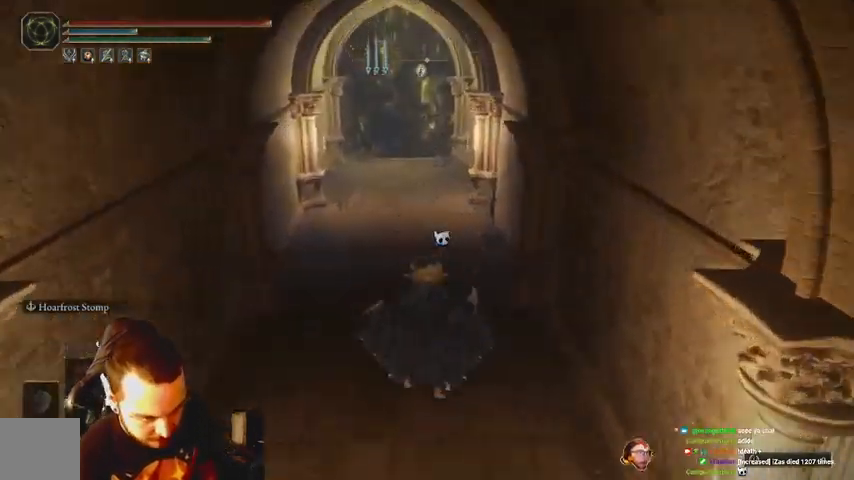
{"buttons": ["B"], "left_stick": "up", "right_stick": "center", "events": []}
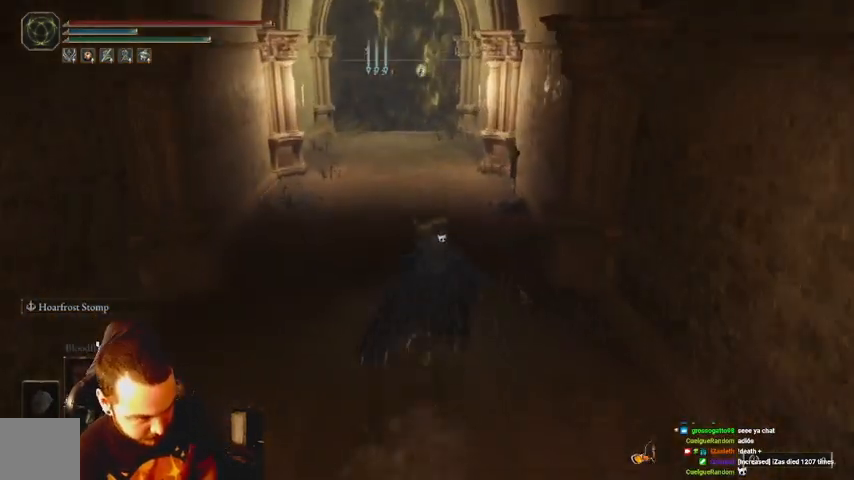
{"buttons": ["B"], "left_stick": "up", "right_stick": "center", "events": []}
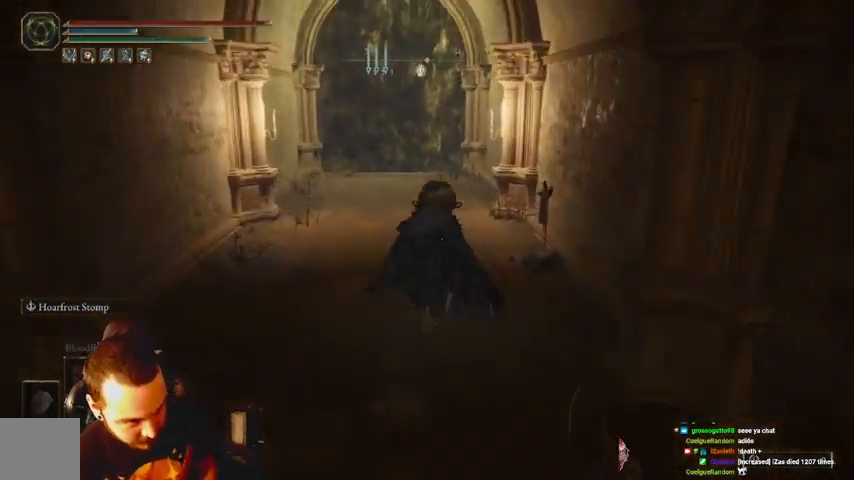
{"buttons": ["B"], "left_stick": "up", "right_stick": "center", "events": []}
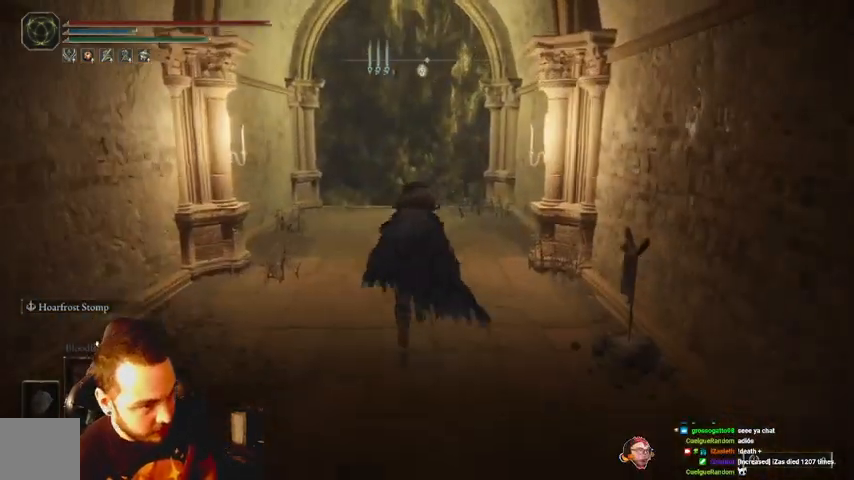
{"buttons": ["B"], "left_stick": "up", "right_stick": "center", "events": []}